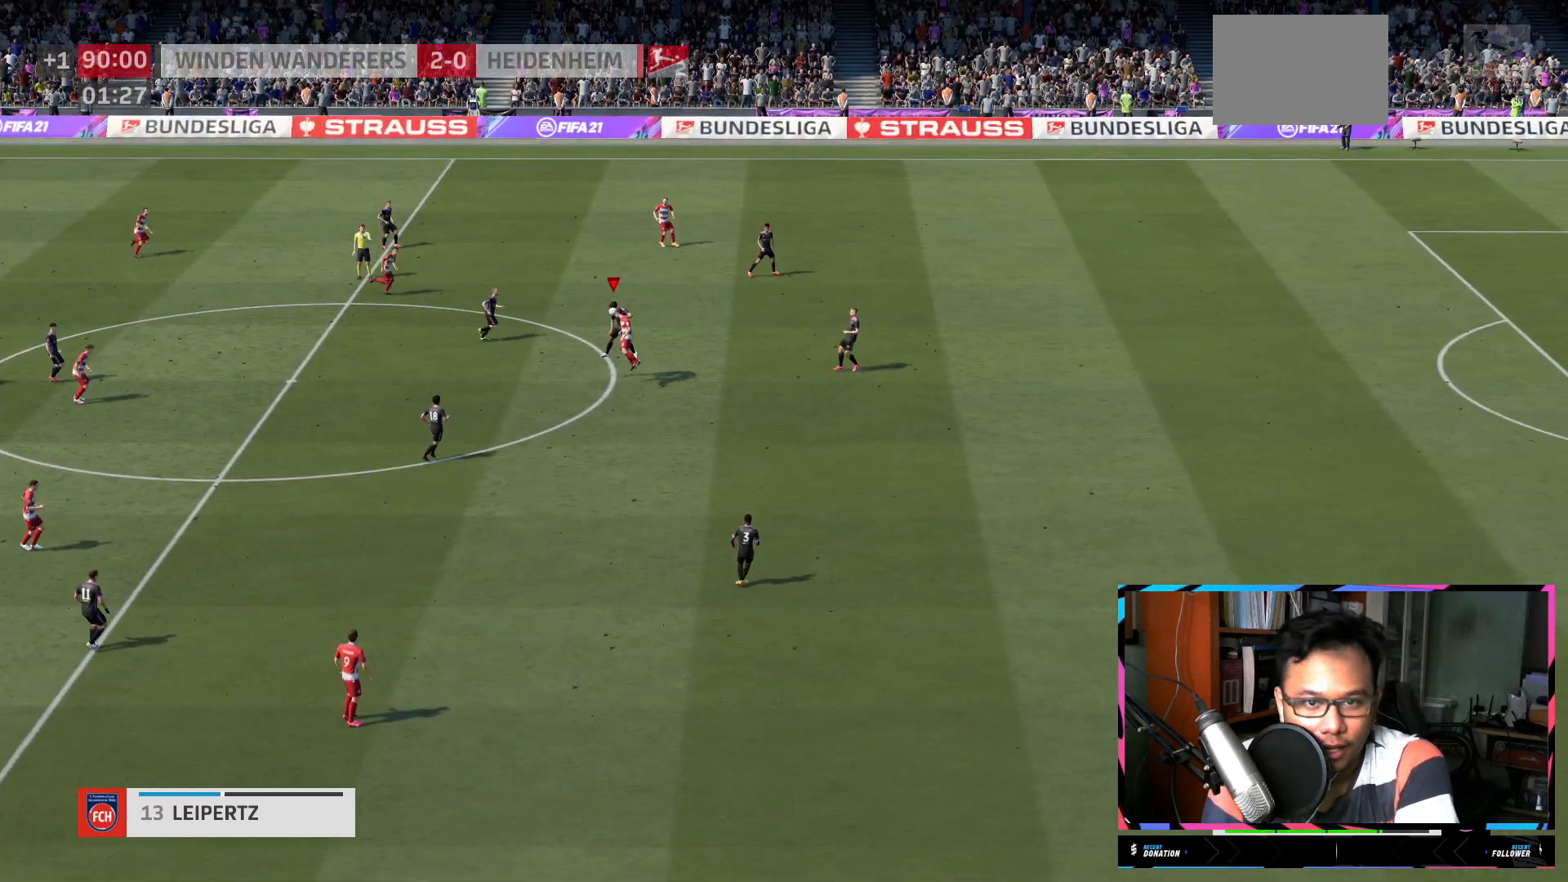
Gameplay with a controller (Xbox layout); each line is a JSON object with the inputs held at the frame after it. "events" lists button and stick changes between this image and that frame as [ms after this image, input, new state], when the widget could be followed in between. Not read: L3 R3.
{"buttons": ["L1", "R2"], "left_stick": "down-right", "right_stick": "center", "events": [[484, "left_stick", "down-right"]]}
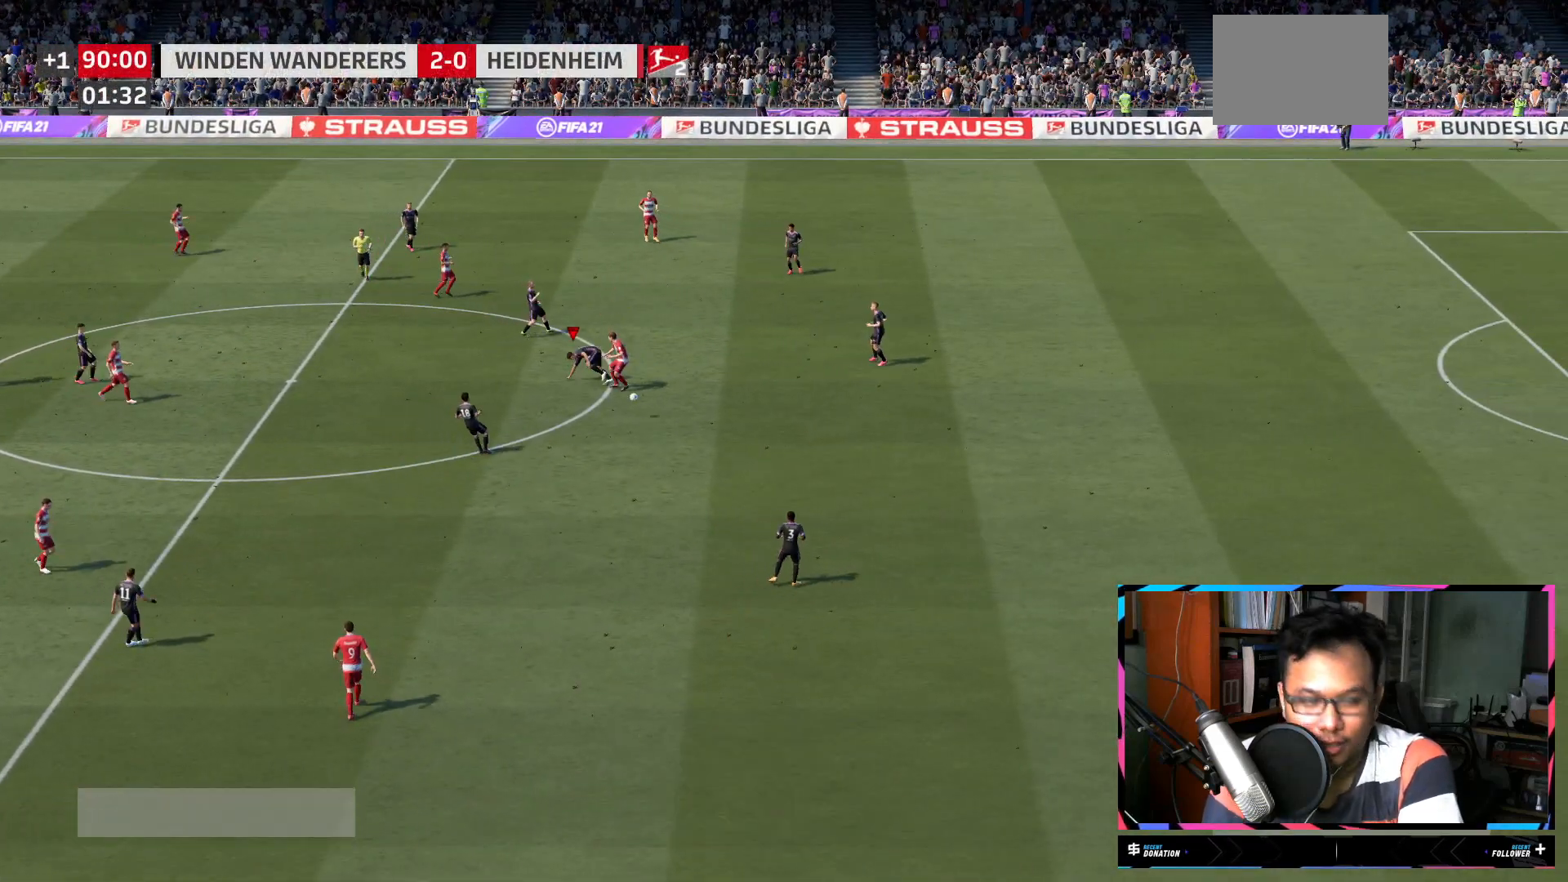
{"buttons": [], "left_stick": "center", "right_stick": "center", "events": [[50, "L1", "up"], [183, "left_stick", "center"], [217, "R2", "up"]]}
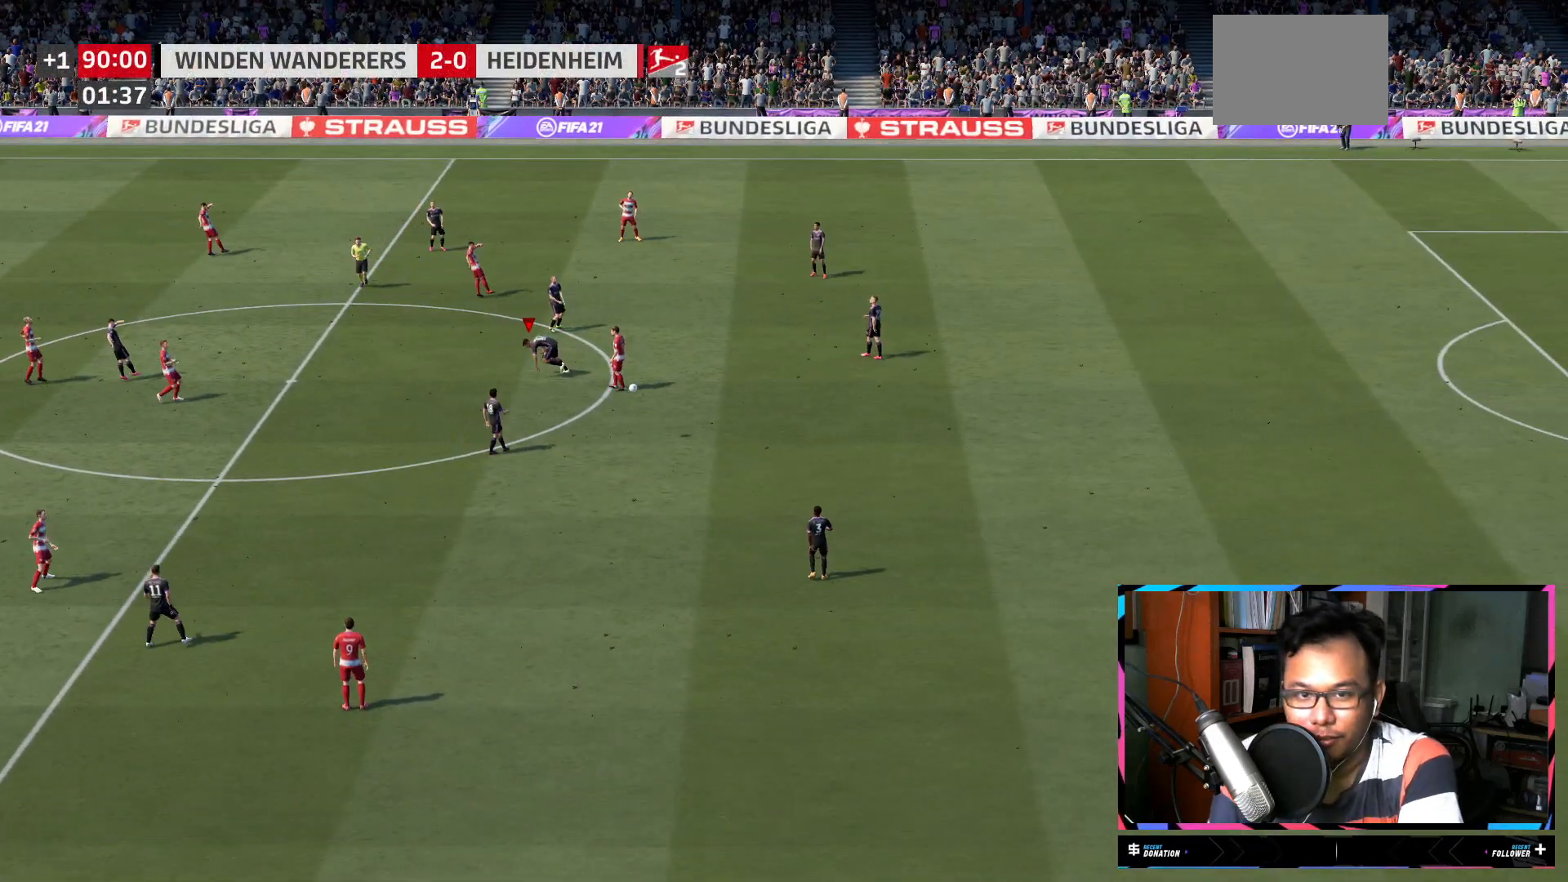
{"buttons": [], "left_stick": "center", "right_stick": "center", "events": []}
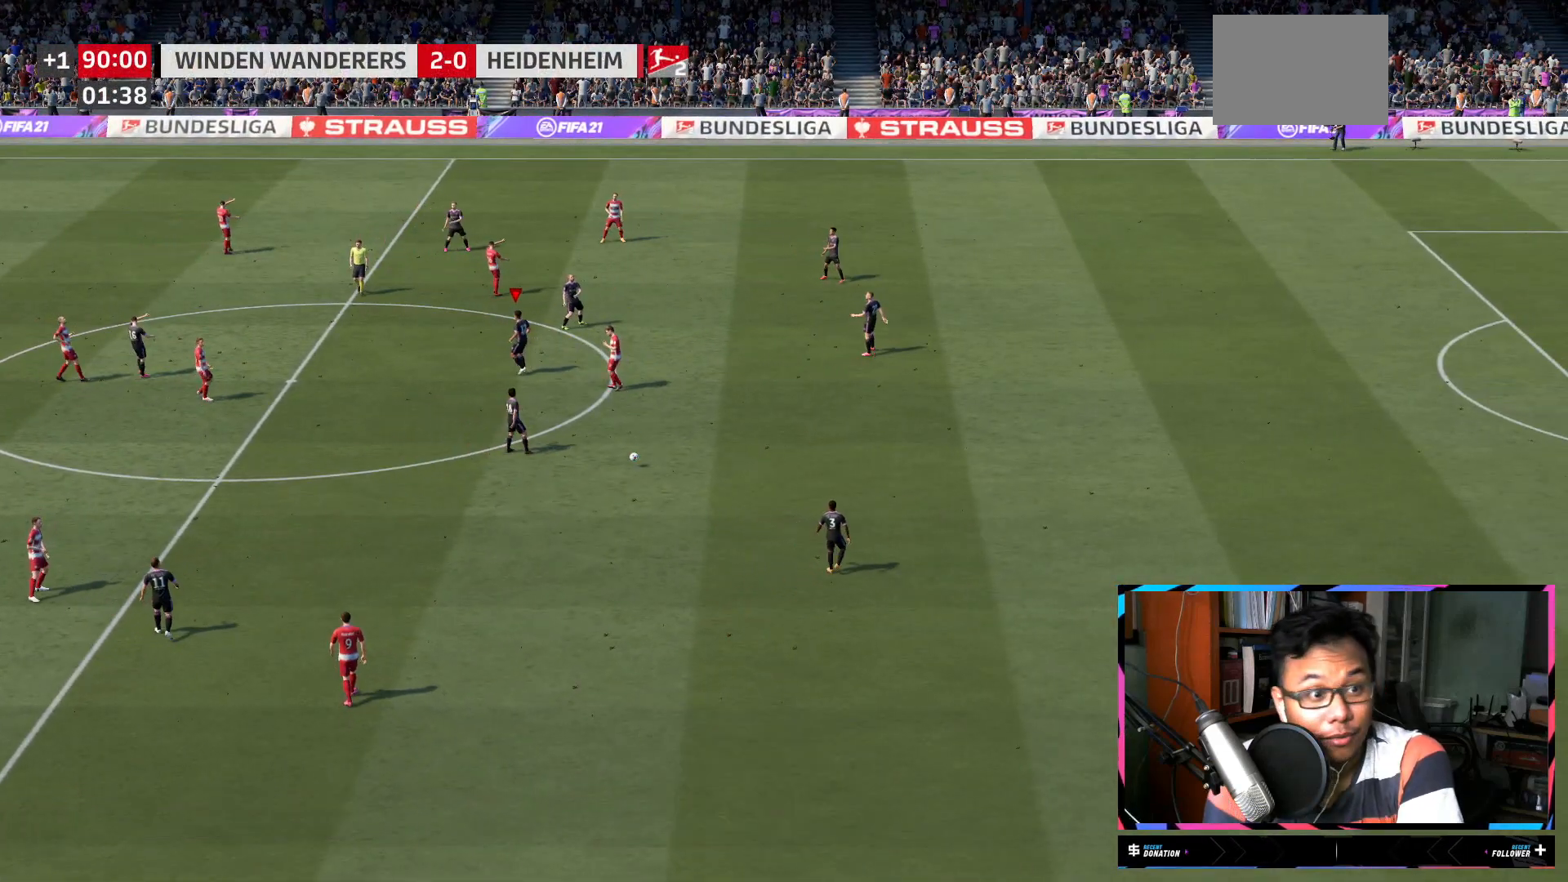
{"buttons": [], "left_stick": "center", "right_stick": "center", "events": []}
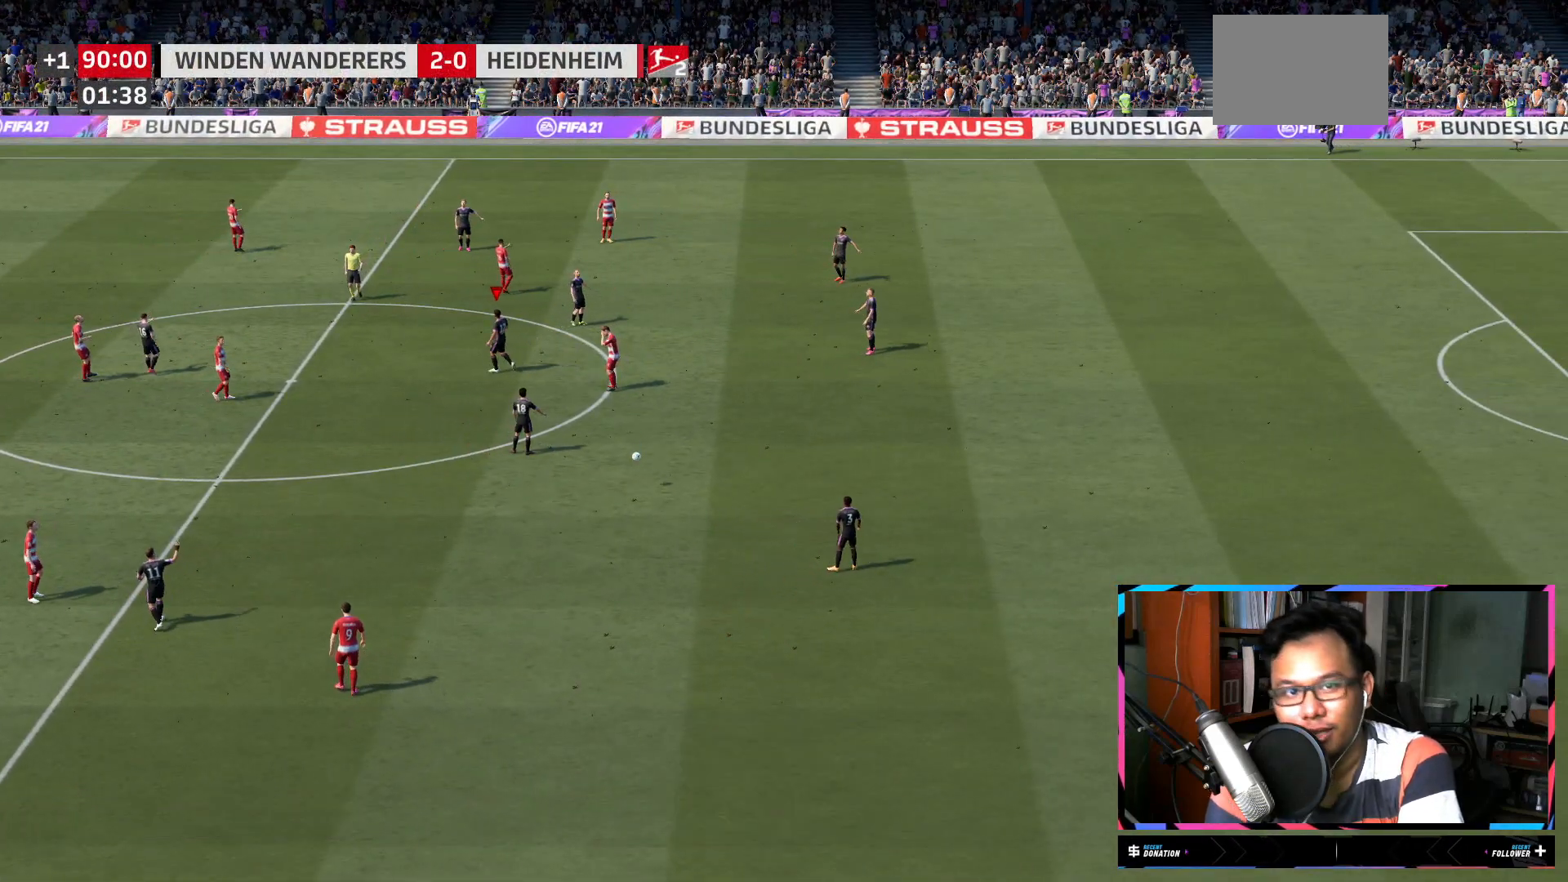
{"buttons": [], "left_stick": "center", "right_stick": "center", "events": []}
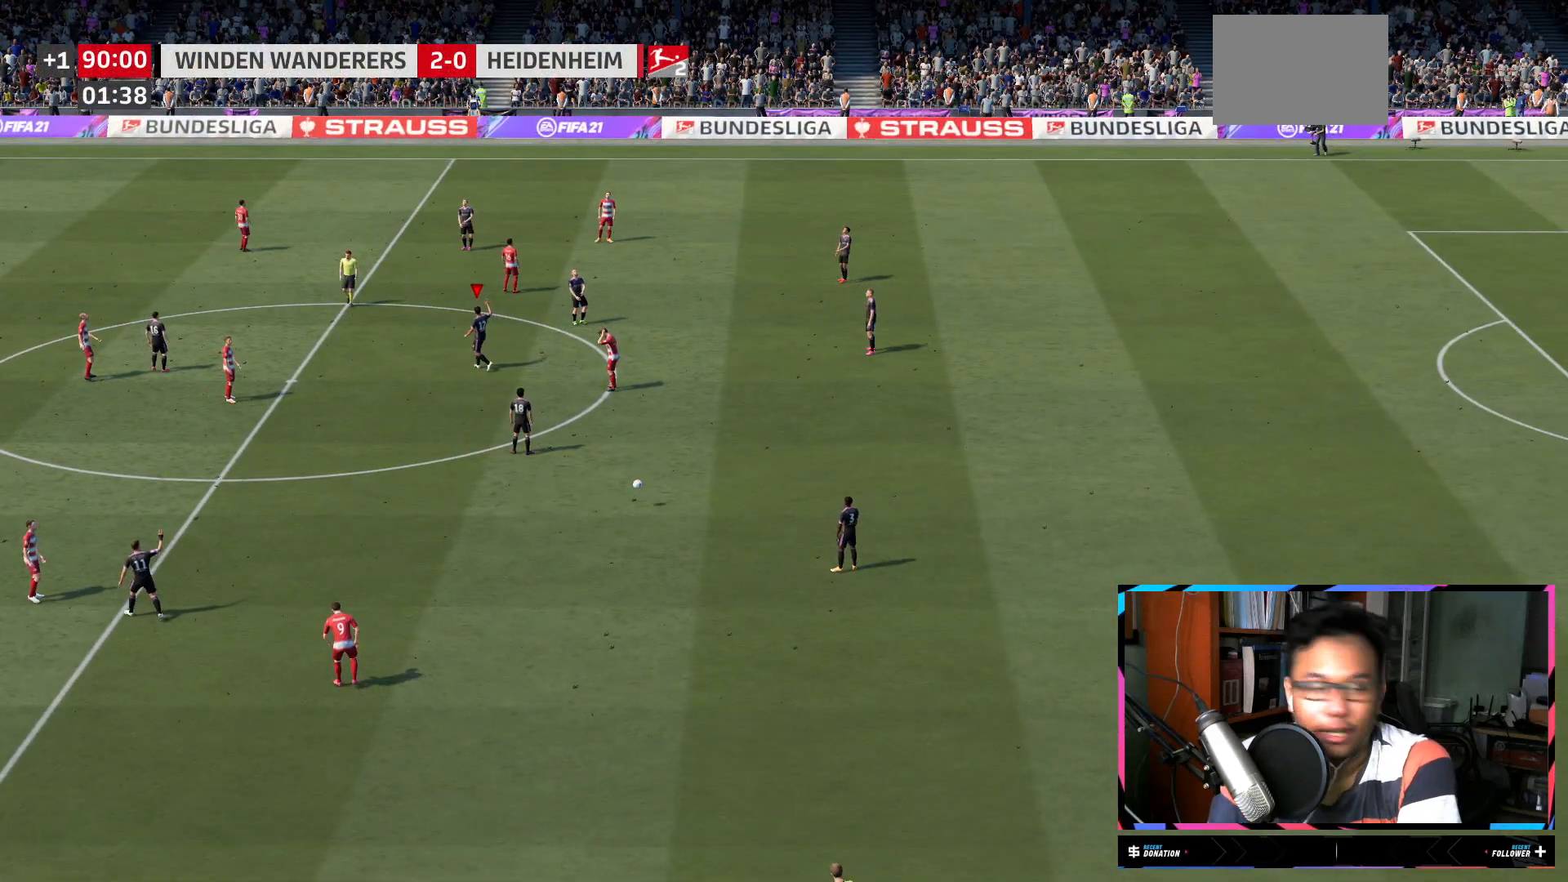
{"buttons": [], "left_stick": "center", "right_stick": "center", "events": []}
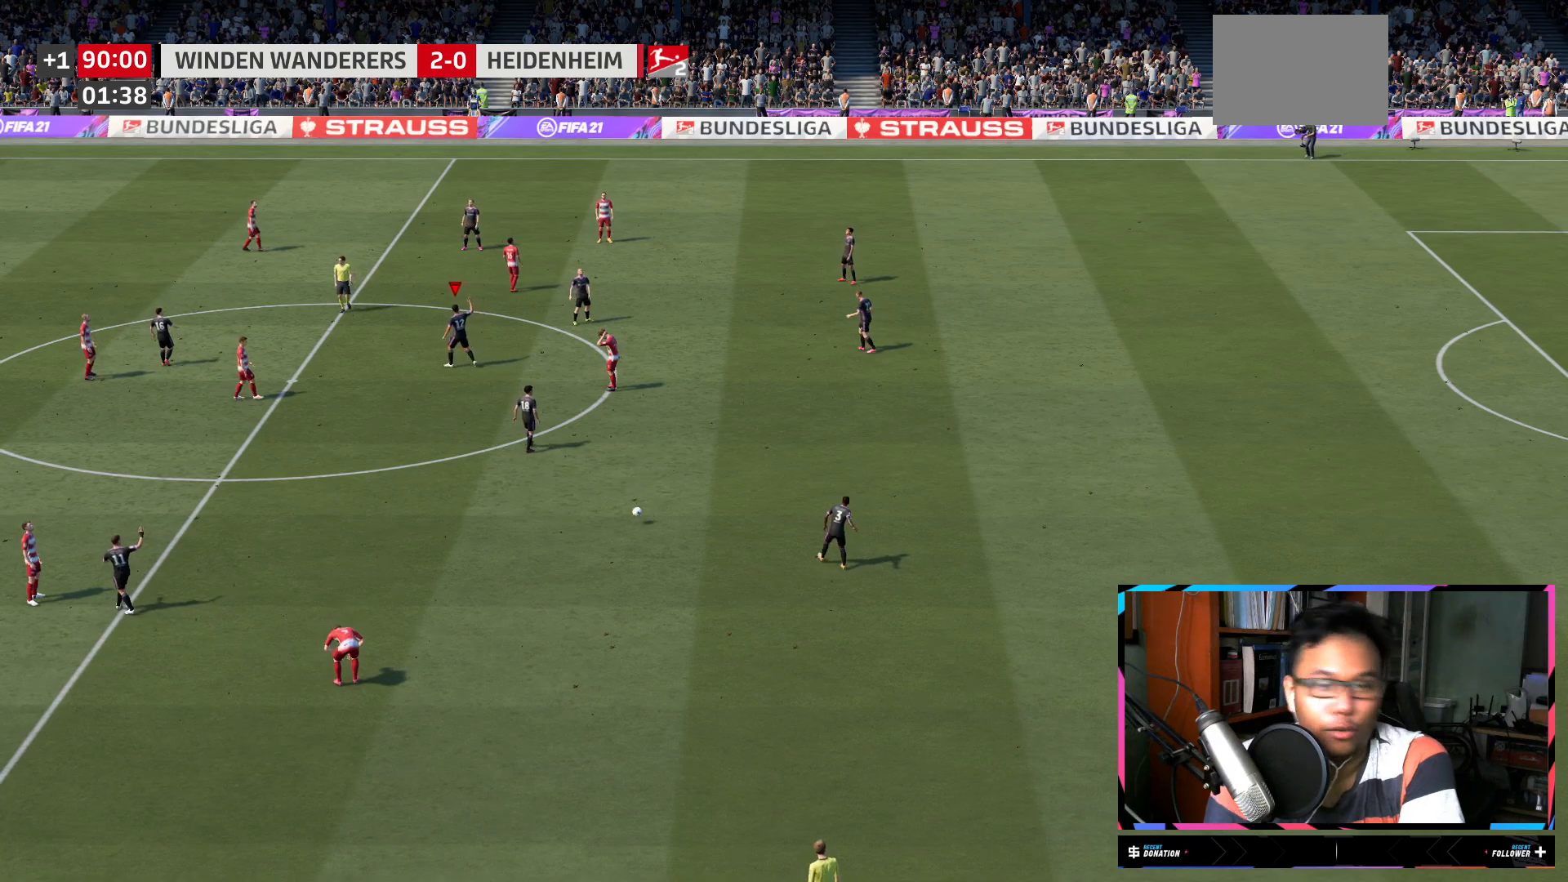
{"buttons": [], "left_stick": "center", "right_stick": "center", "events": []}
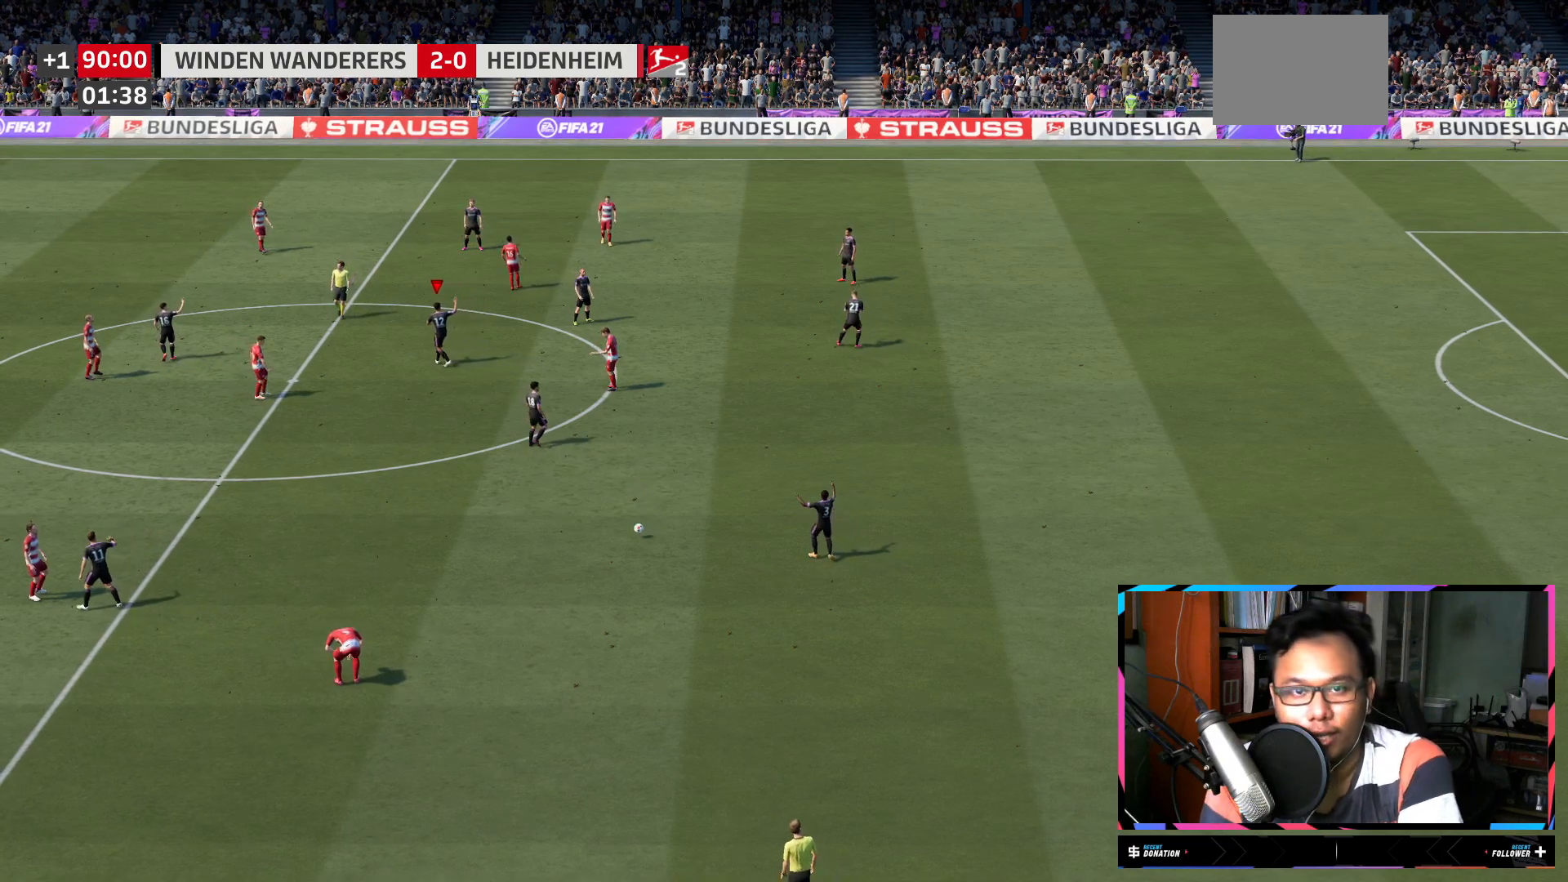
{"buttons": [], "left_stick": "center", "right_stick": "center", "events": []}
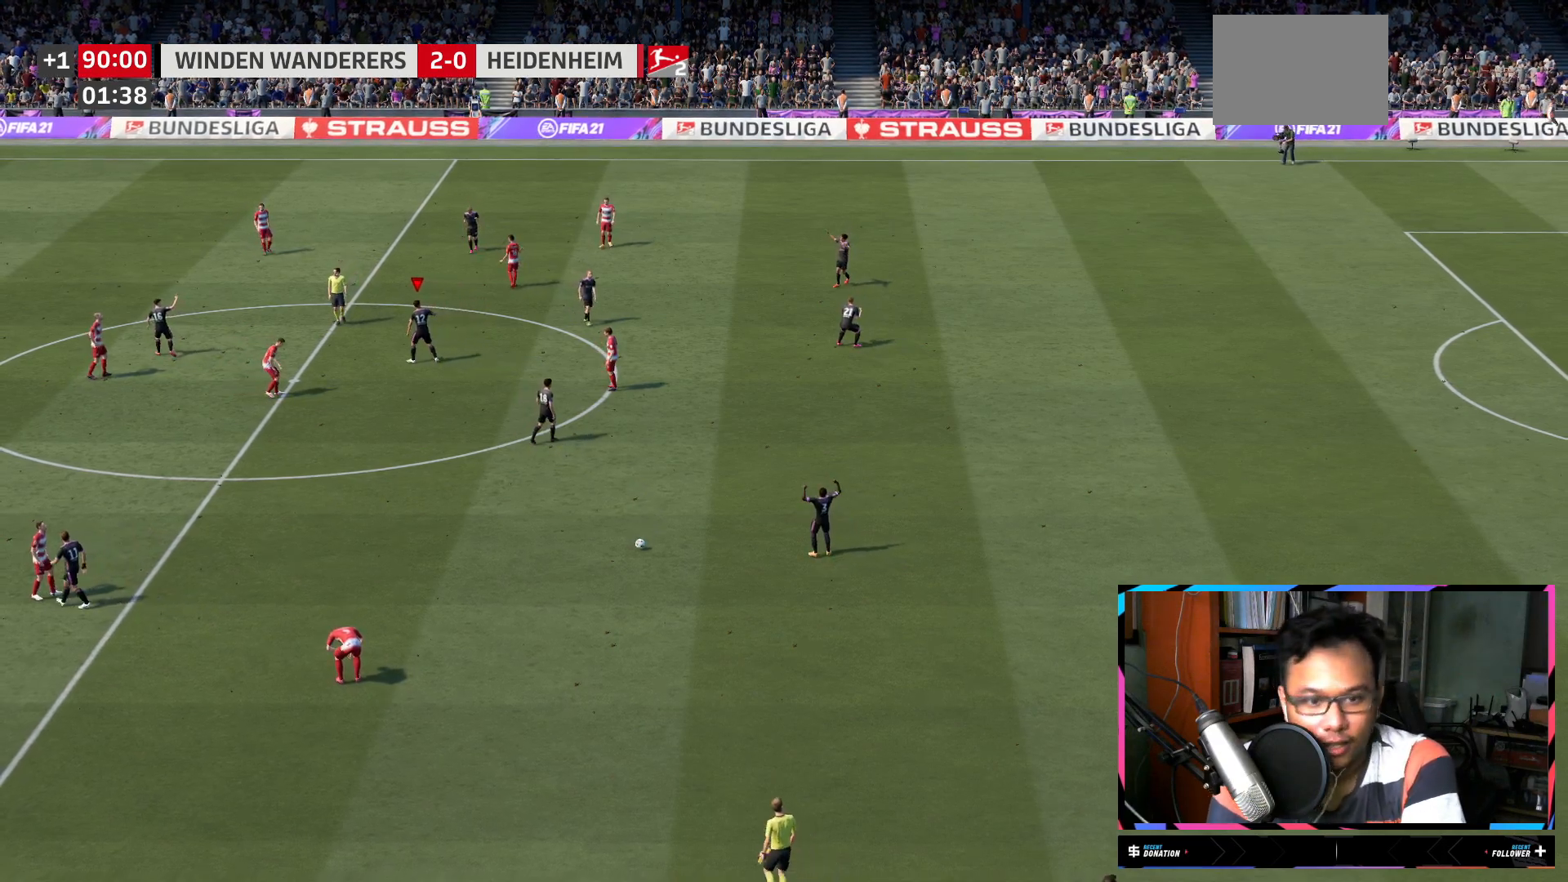
{"buttons": [], "left_stick": "center", "right_stick": "center", "events": []}
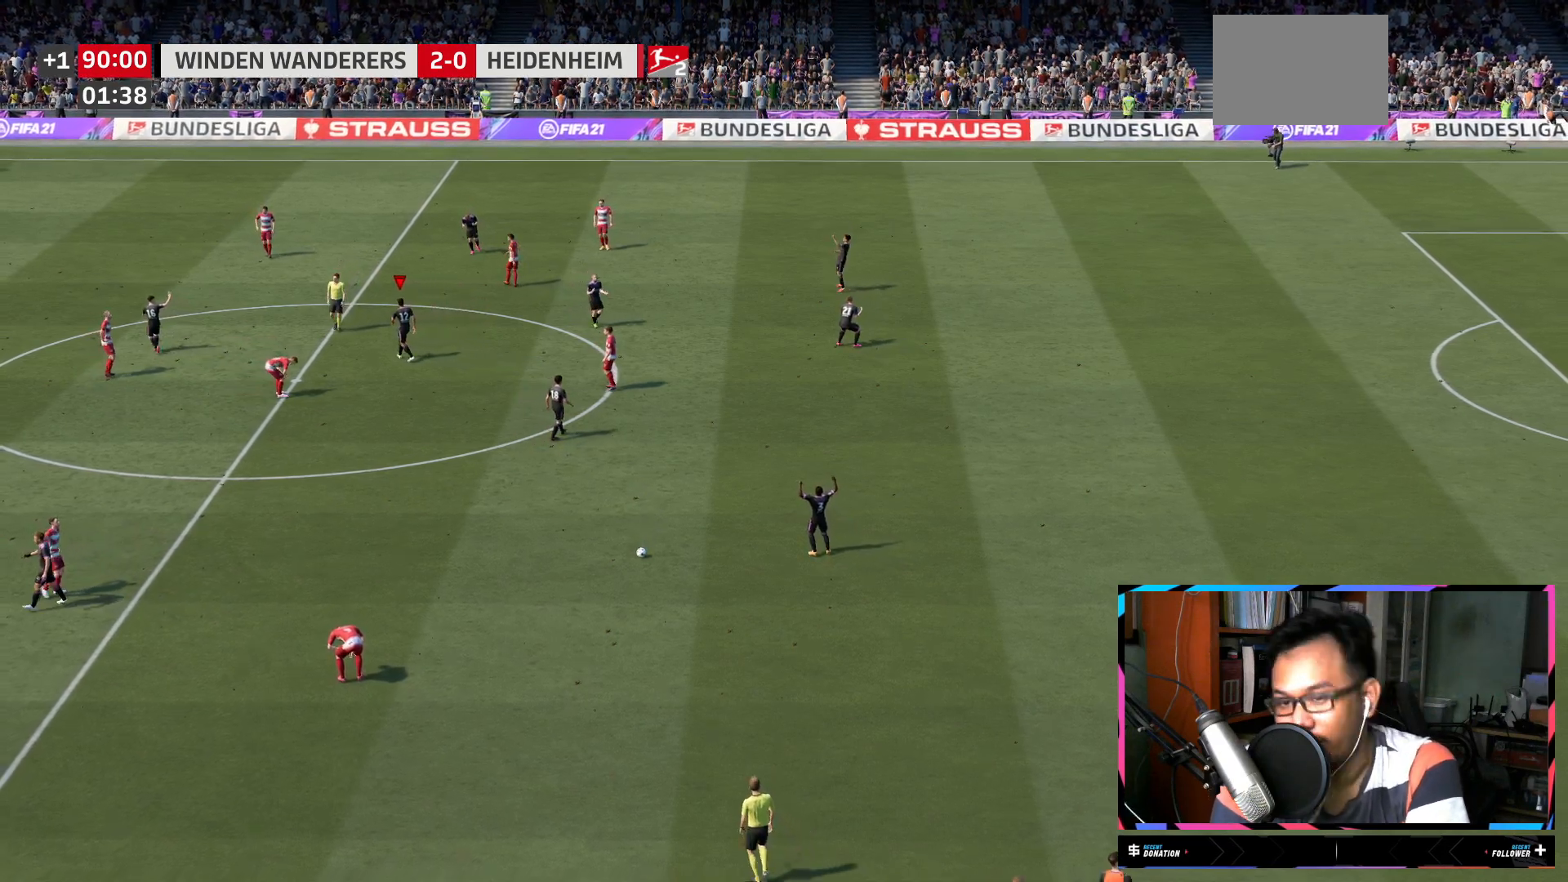
{"buttons": [], "left_stick": "center", "right_stick": "center", "events": []}
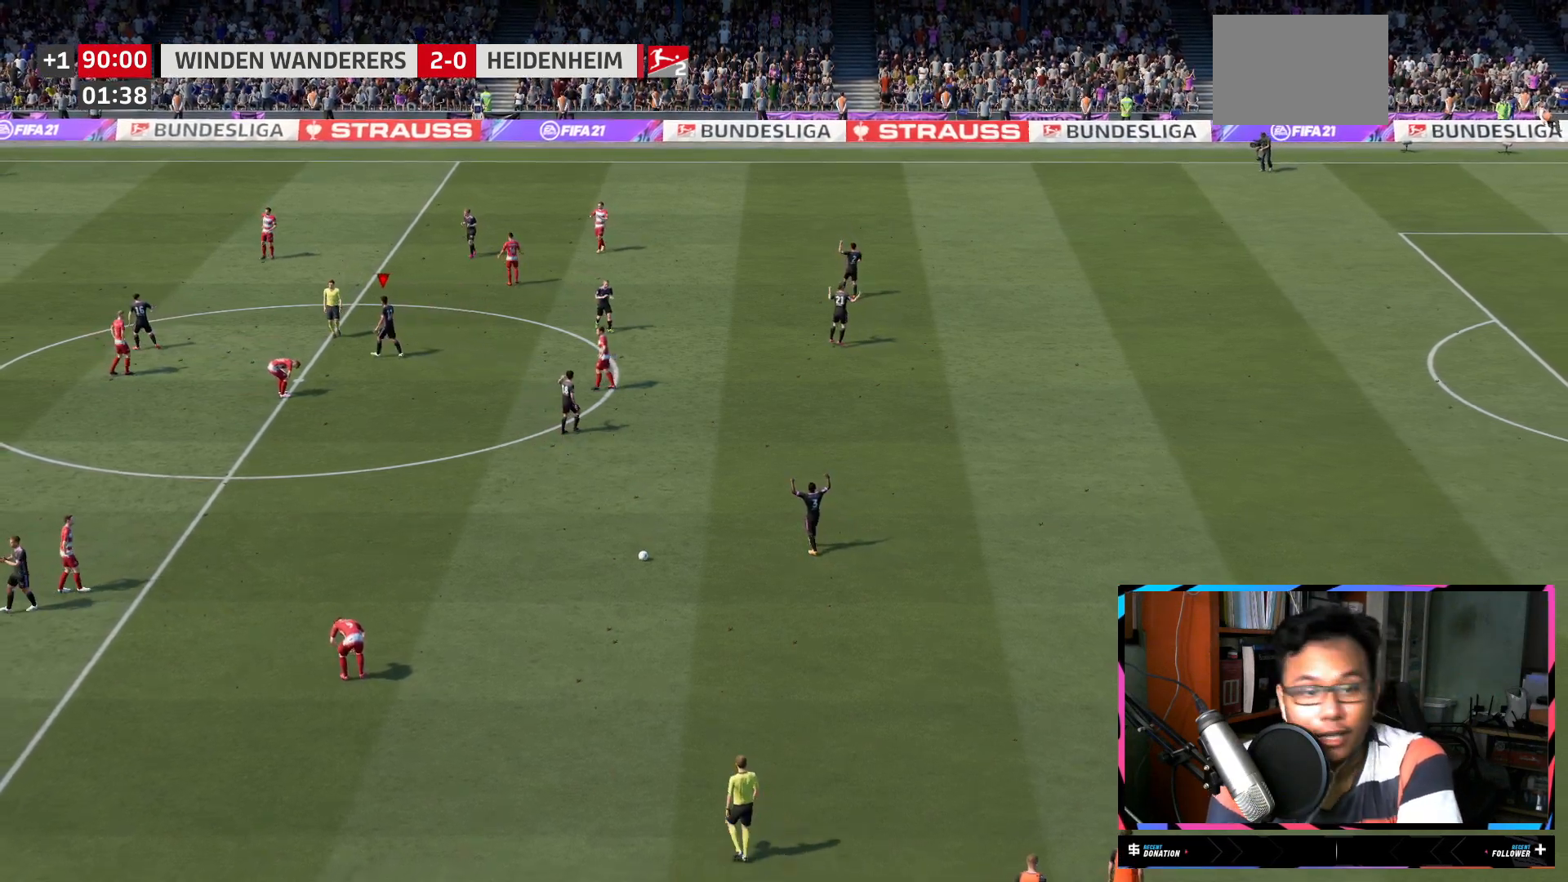
{"buttons": [], "left_stick": "center", "right_stick": "center", "events": []}
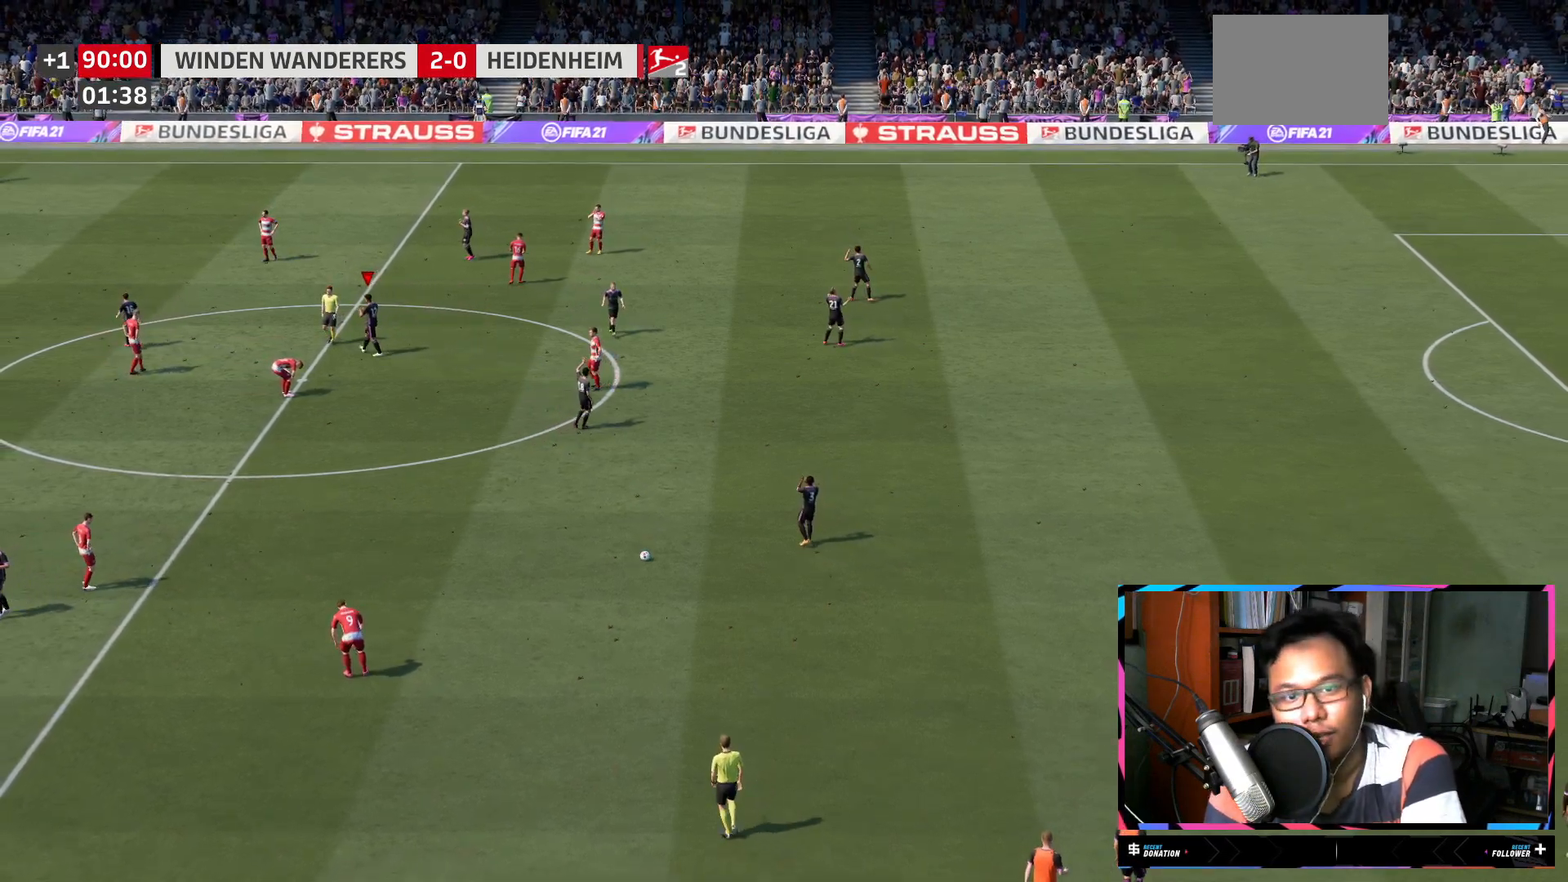
{"buttons": [], "left_stick": "center", "right_stick": "center", "events": [[334, "A", "down"], [467, "A", "up"]]}